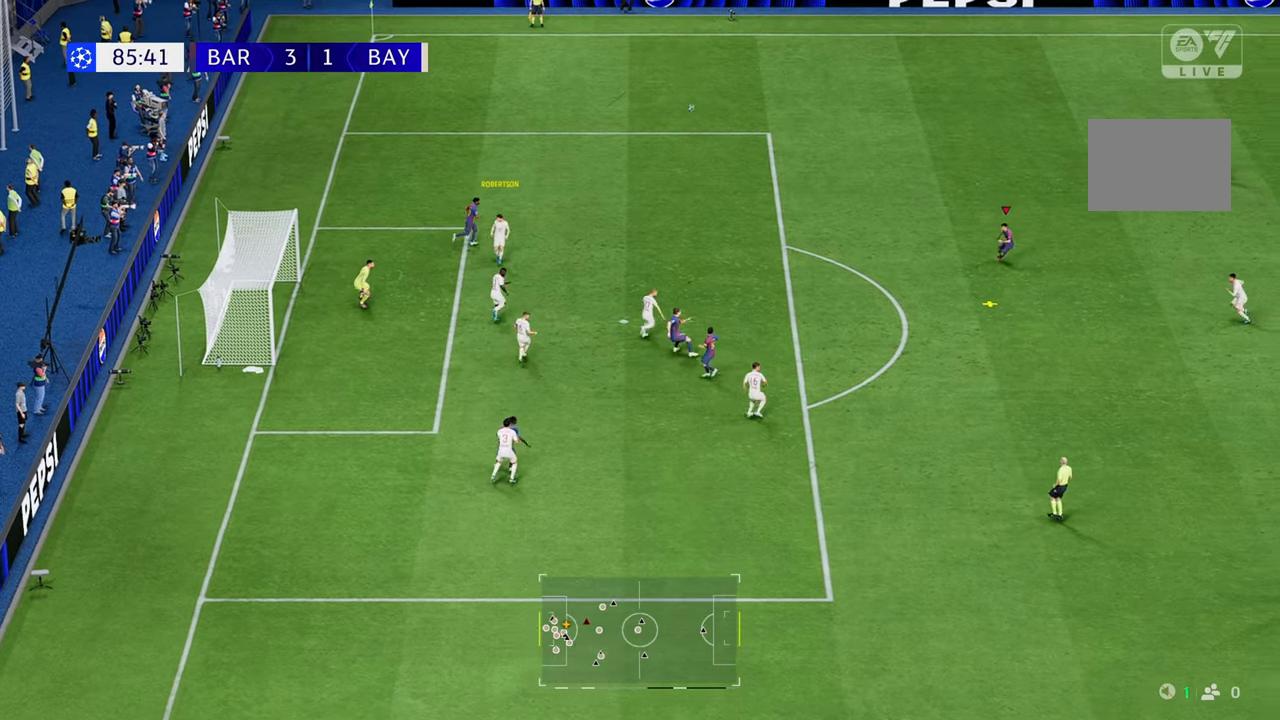
Gameplay with a controller (Xbox layout); each line is a JSON object with the inputs held at the frame after it. "events" lists button and stick changes between this image and that frame as [ms after this image, input, new state], when the widget could be followed in between. Not read: L3 R3.
{"buttons": [], "left_stick": "down", "right_stick": "center", "events": [[17, "left_stick", "down-right"], [117, "R2", "up"], [133, "left_stick", "down"]]}
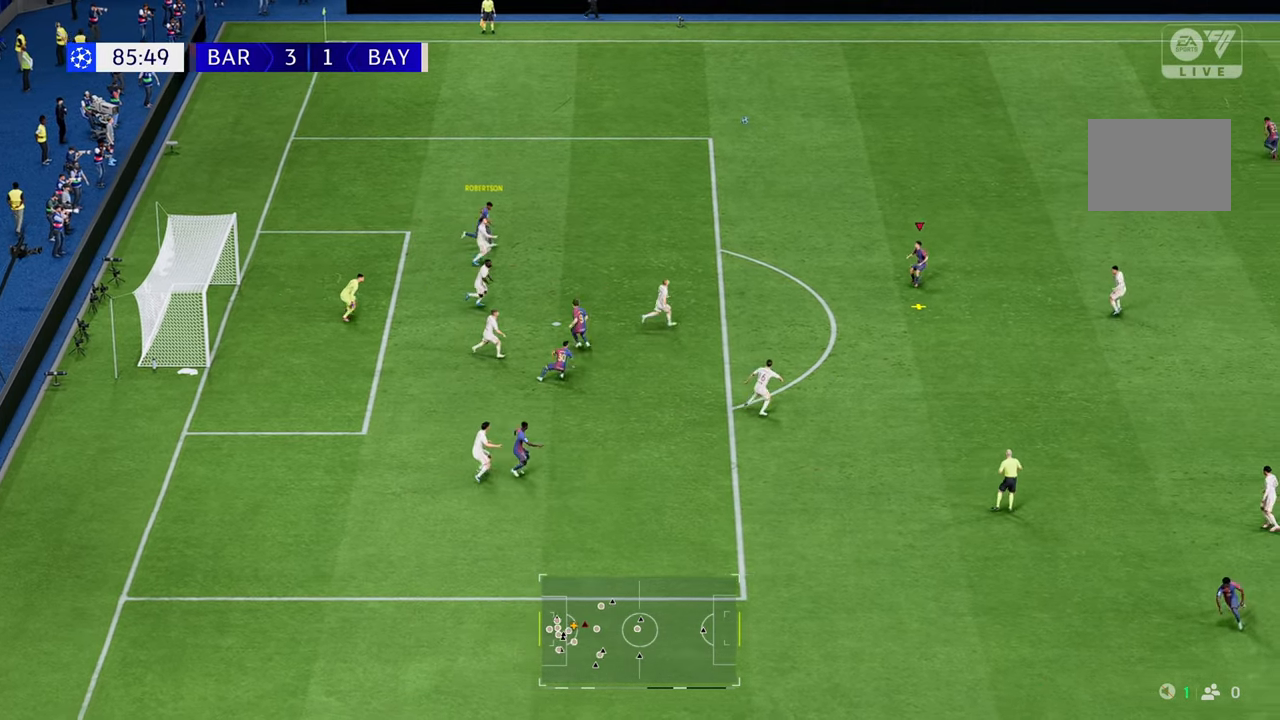
{"buttons": [], "left_stick": "down-left", "right_stick": "center", "events": [[33, "A", "down"], [83, "left_stick", "down-left"], [167, "A", "up"]]}
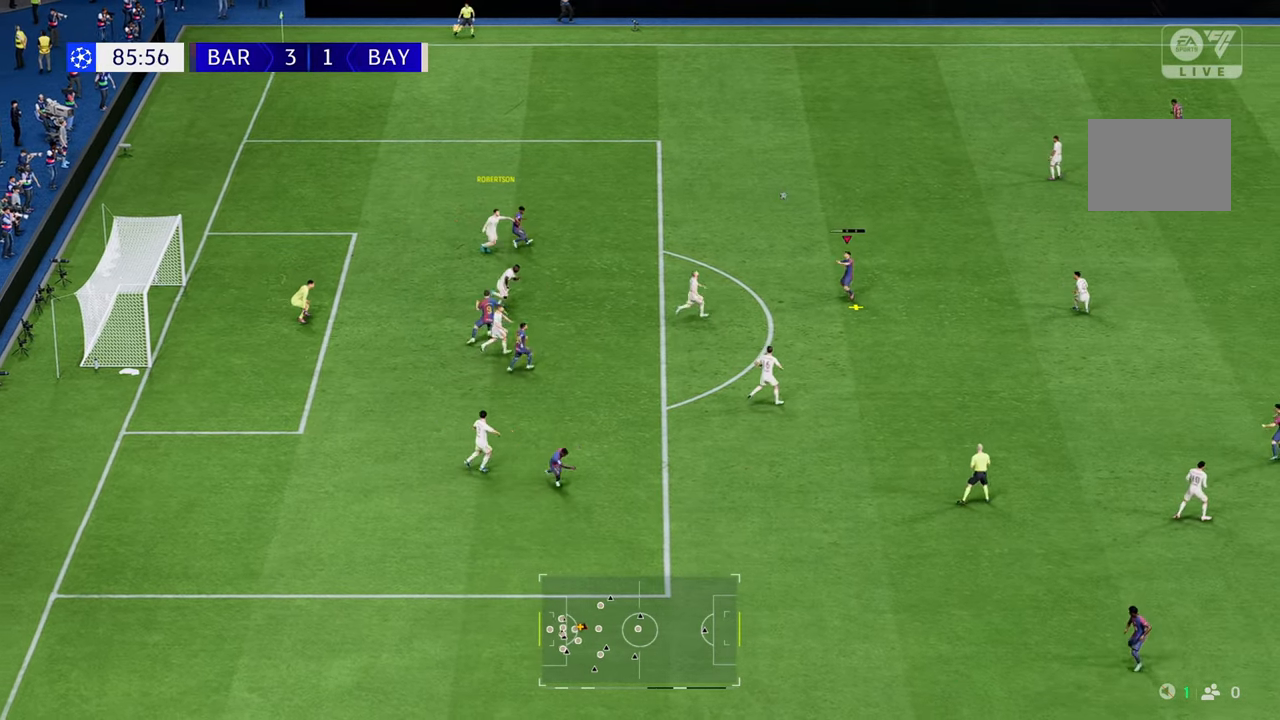
{"buttons": [], "left_stick": "up", "right_stick": "center", "events": [[33, "left_stick", "down"], [150, "left_stick", "up-left"], [283, "left_stick", "up"]]}
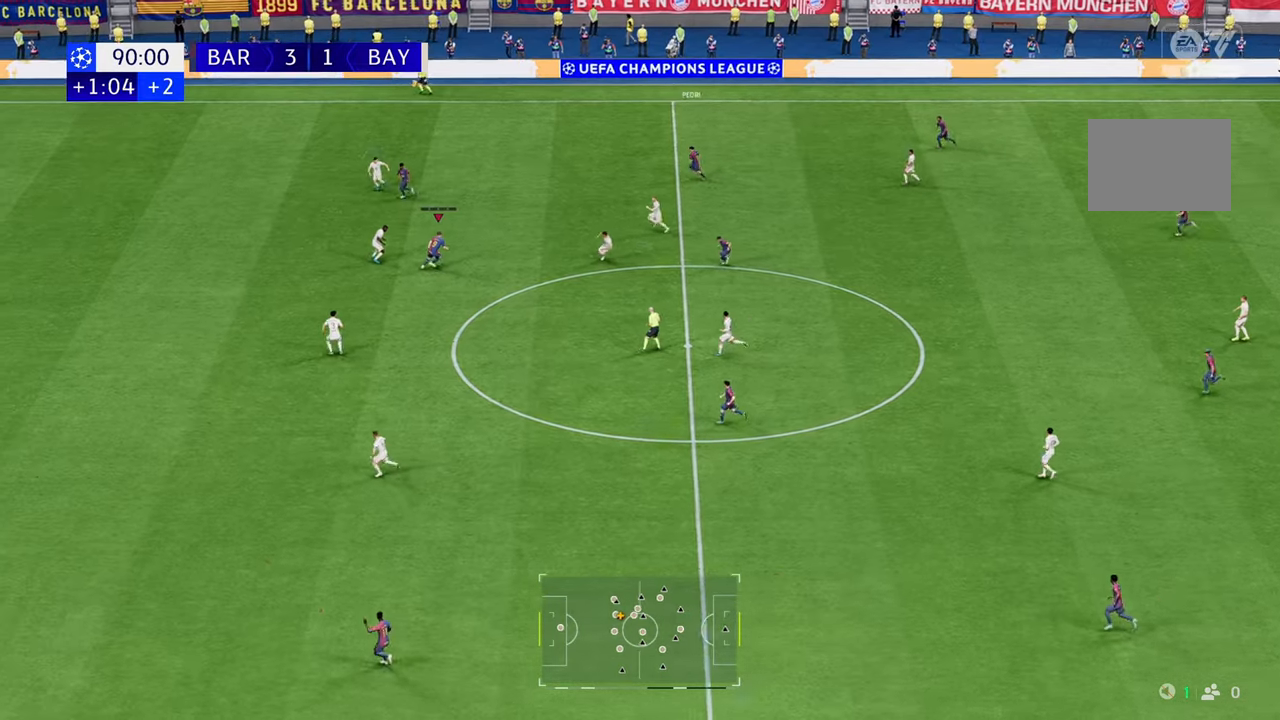
{"buttons": [], "left_stick": "up-right", "right_stick": "center", "events": [[17, "left_stick", "up-right"], [250, "left_stick", "up"], [450, "left_stick", "up-right"]]}
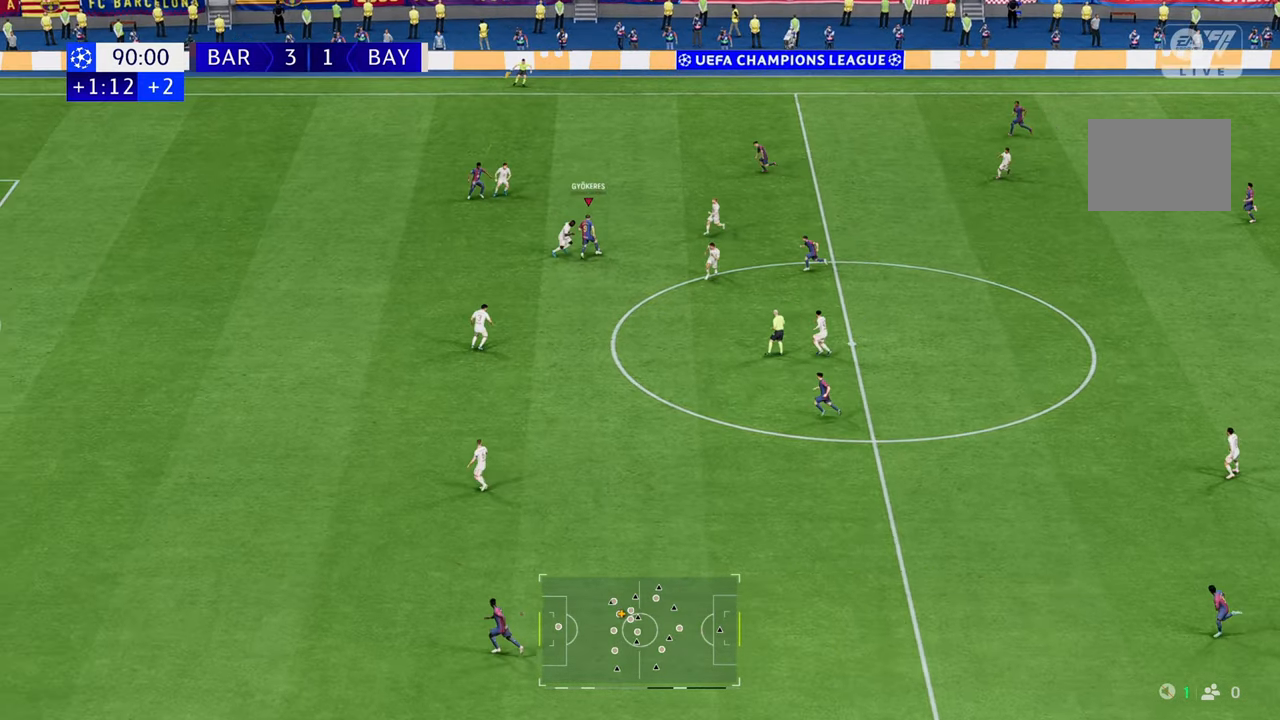
{"buttons": [], "left_stick": "up-left", "right_stick": "center", "events": [[183, "Y", "down"], [283, "left_stick", "up"], [350, "Y", "up"], [383, "left_stick", "up-left"]]}
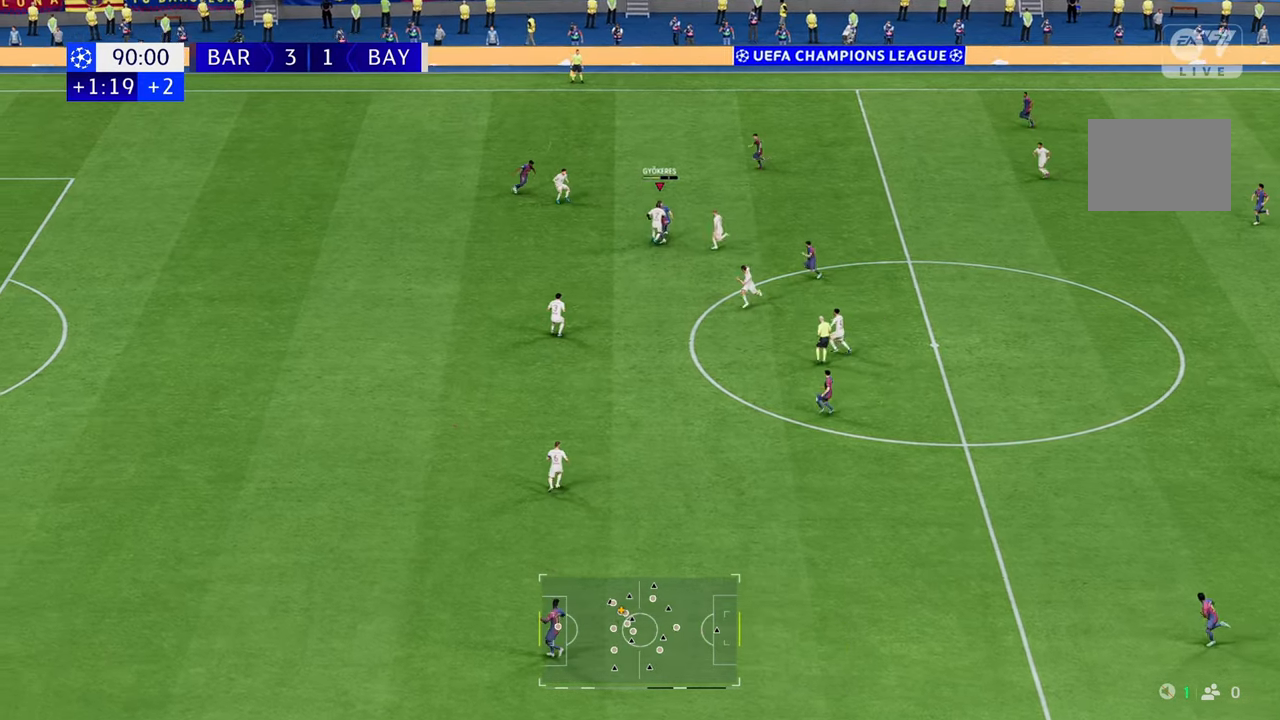
{"buttons": ["R2"], "left_stick": "up-left", "right_stick": "center", "events": [[450, "R2", "down"]]}
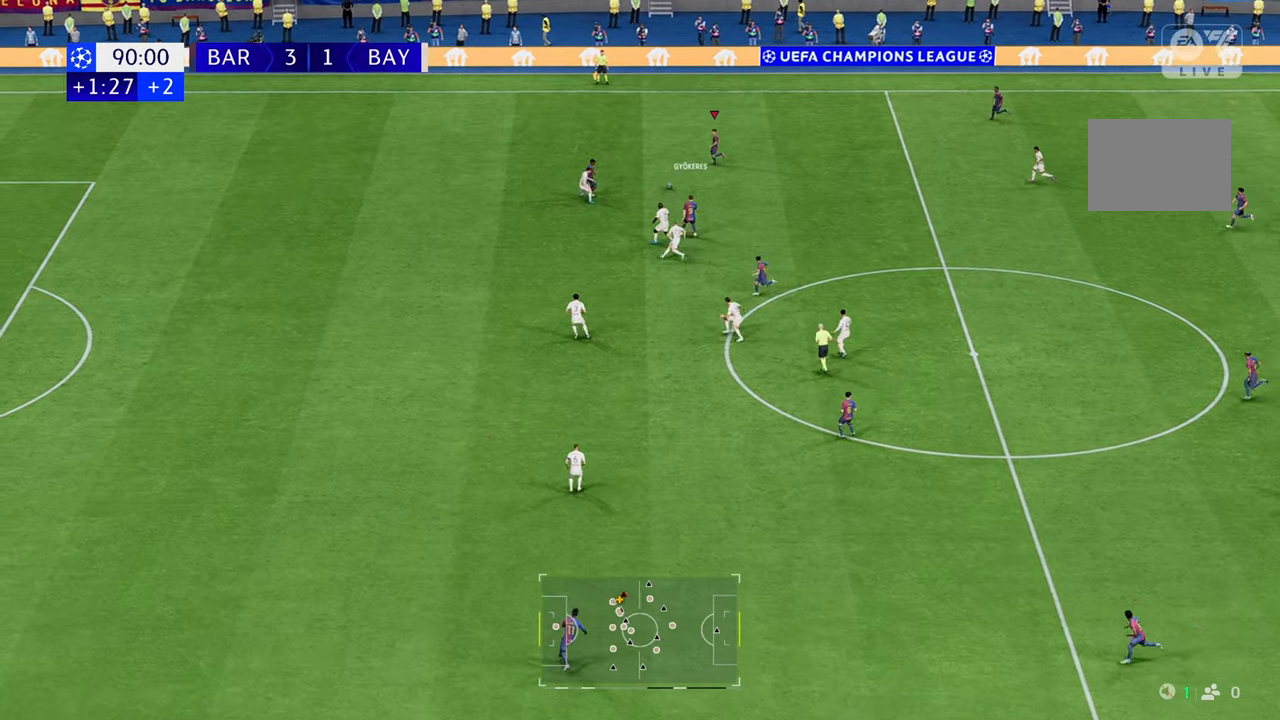
{"buttons": ["R2"], "left_stick": "up-left", "right_stick": "center", "events": []}
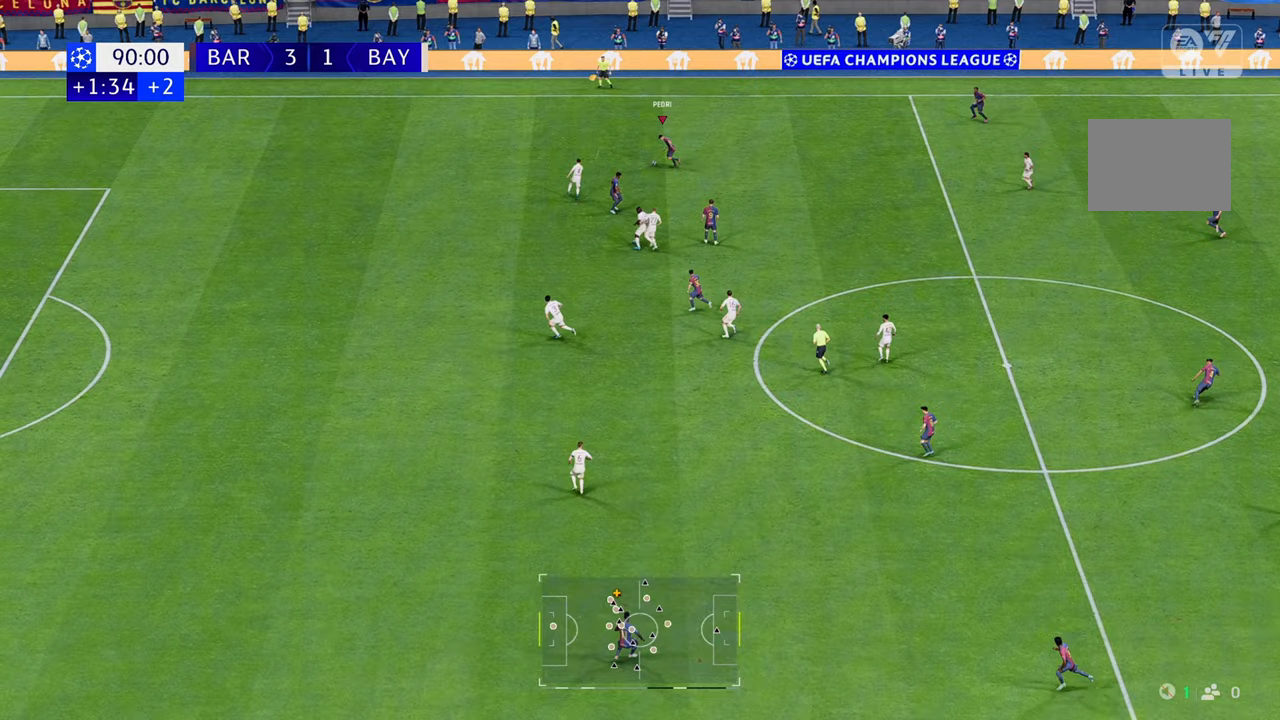
{"buttons": ["R2"], "left_stick": "up-left", "right_stick": "center", "events": []}
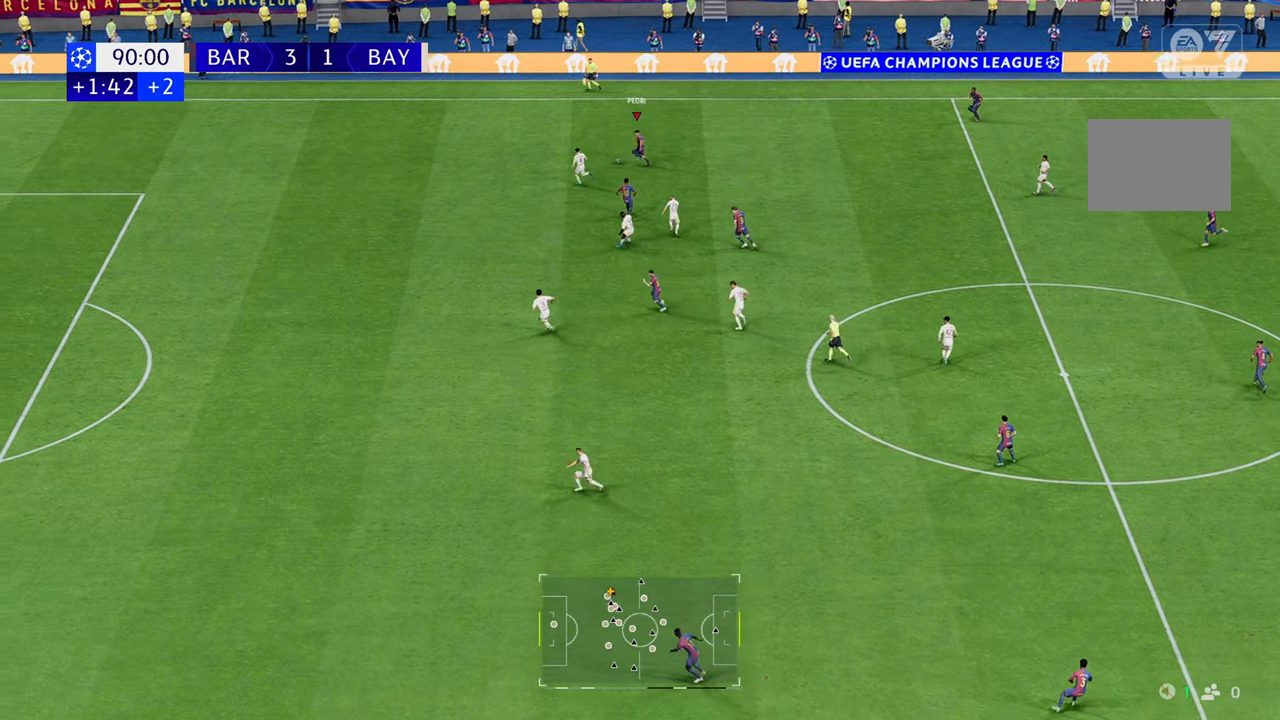
{"buttons": ["R2"], "left_stick": "up-left", "right_stick": "center", "events": []}
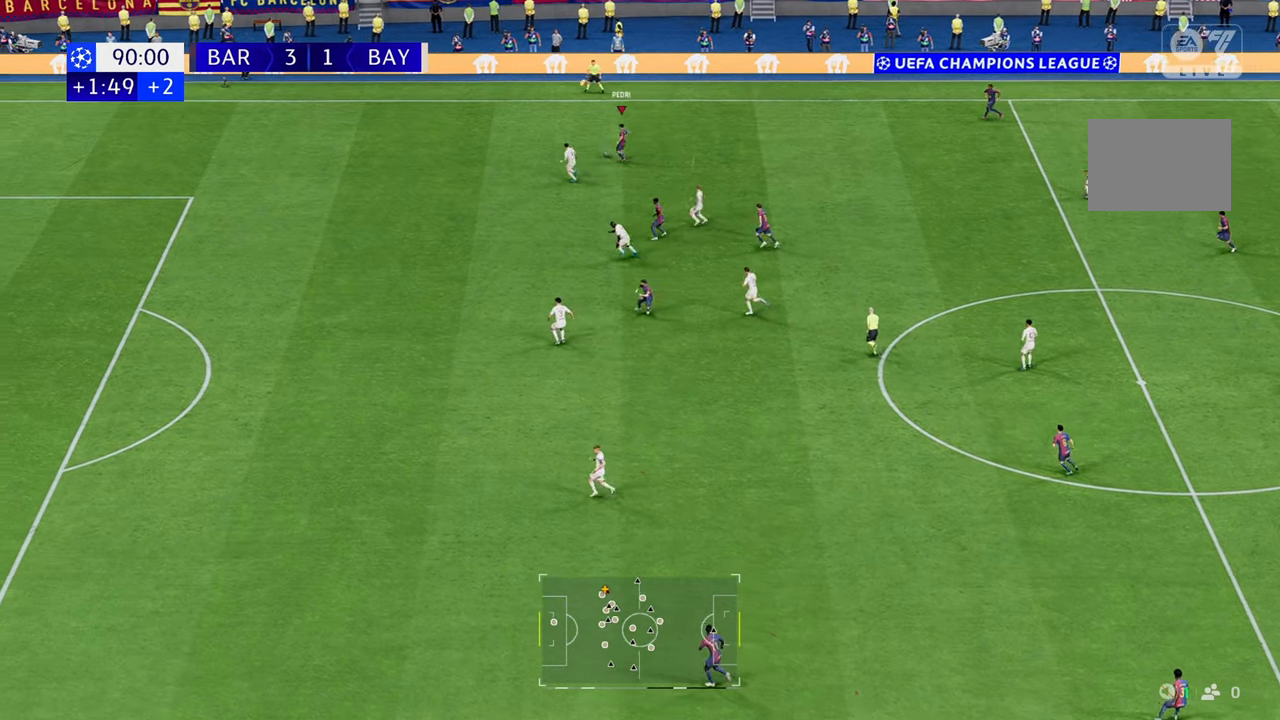
{"buttons": ["R2"], "left_stick": "up-left", "right_stick": "center", "events": []}
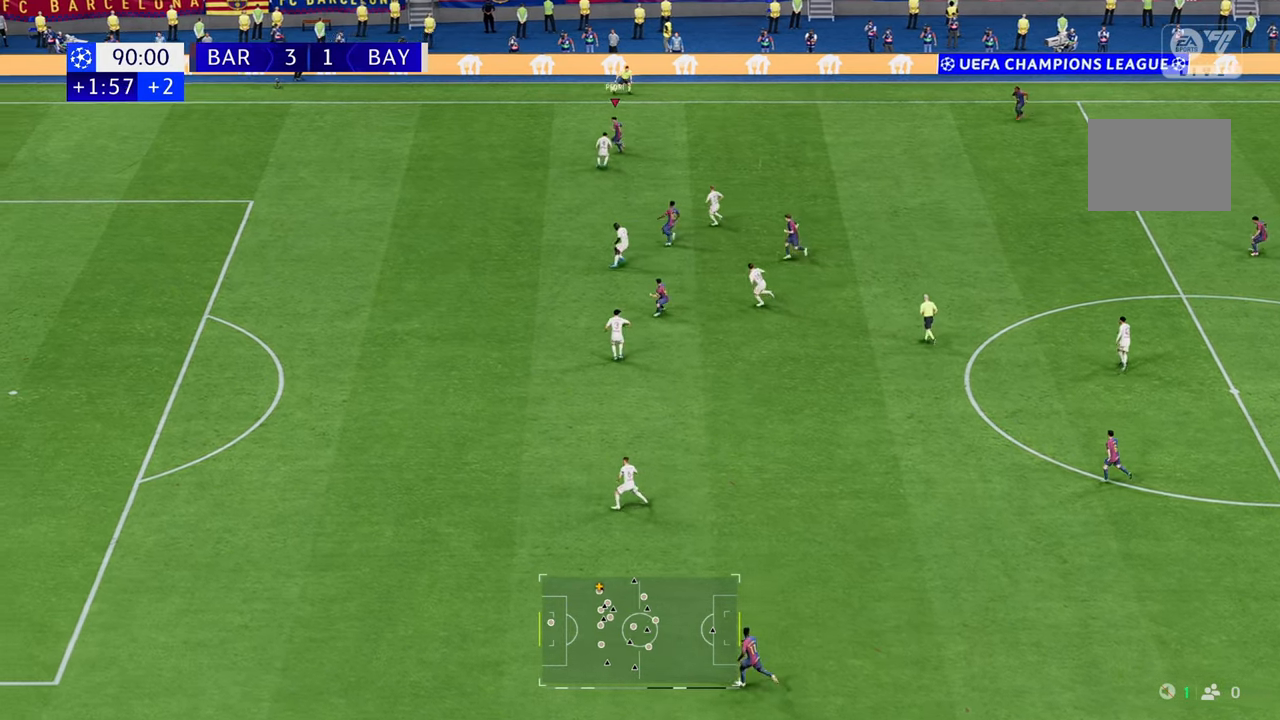
{"buttons": ["R2"], "left_stick": "left", "right_stick": "center", "events": [[17, "left_stick", "left"]]}
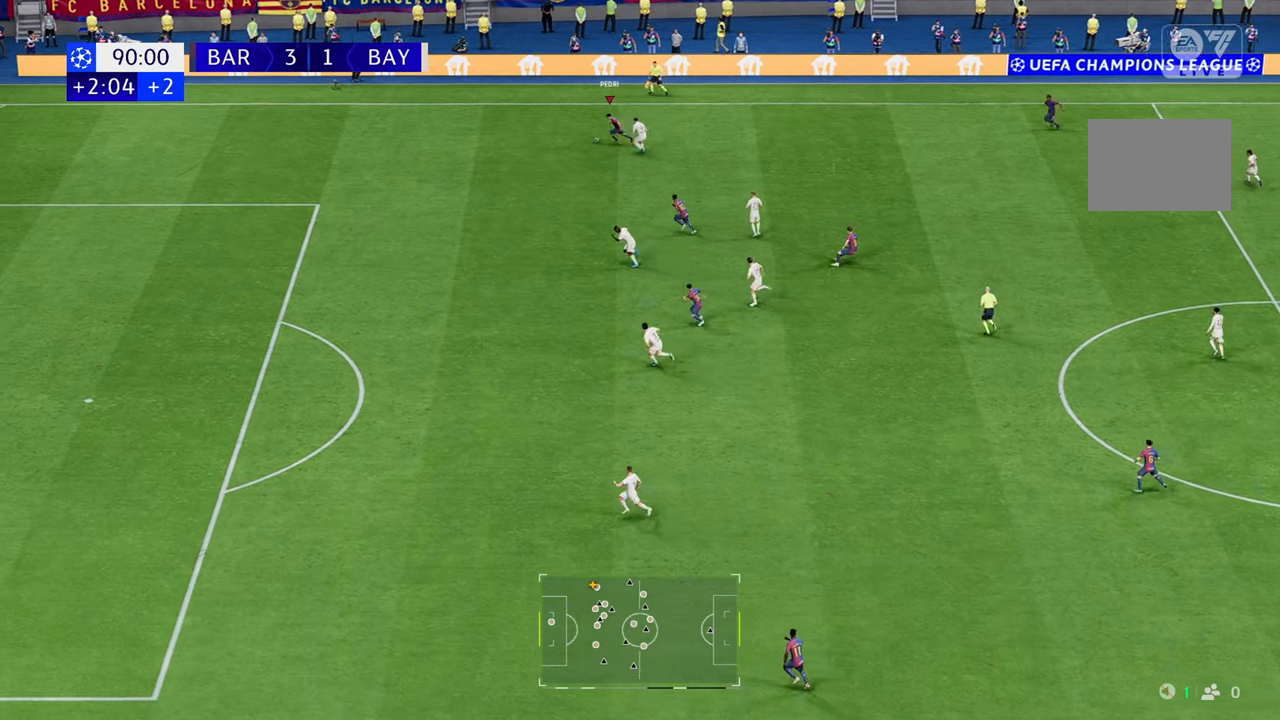
{"buttons": ["R2"], "left_stick": "left", "right_stick": "center", "events": [[167, "left_stick", "down-left"], [367, "left_stick", "left"]]}
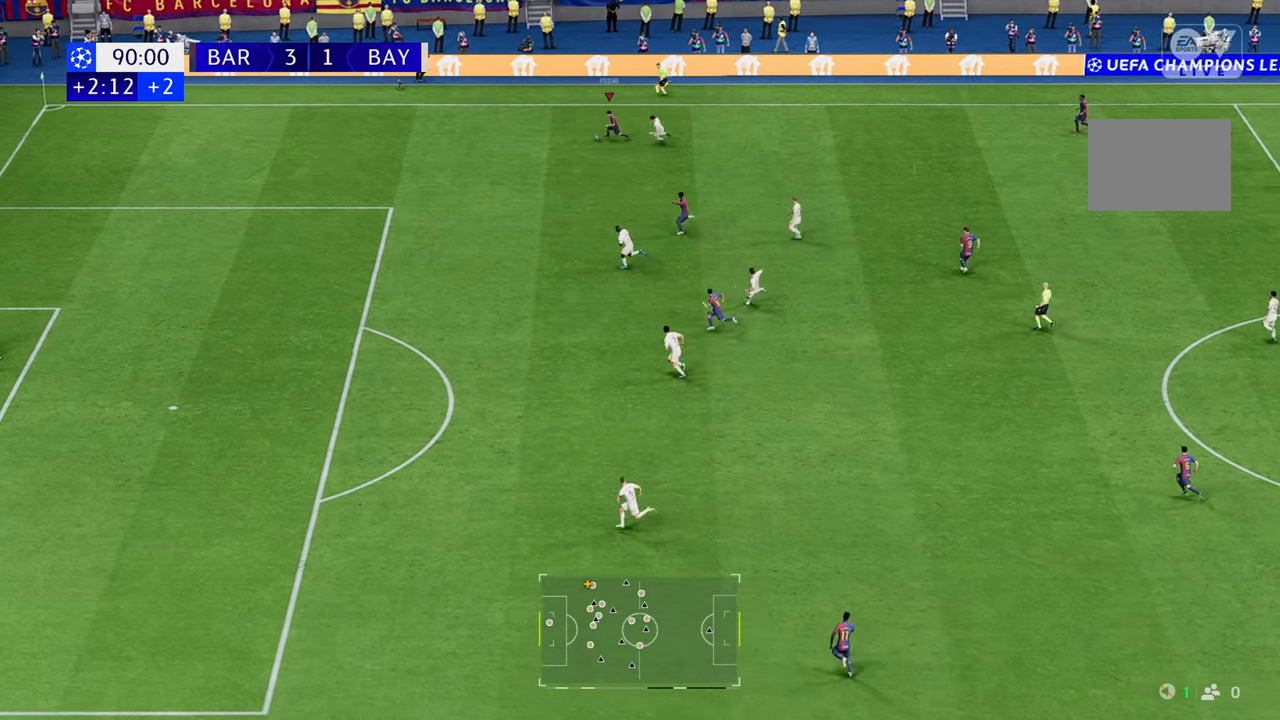
{"buttons": ["R2"], "left_stick": "down-left", "right_stick": "center", "events": [[167, "left_stick", "down-left"]]}
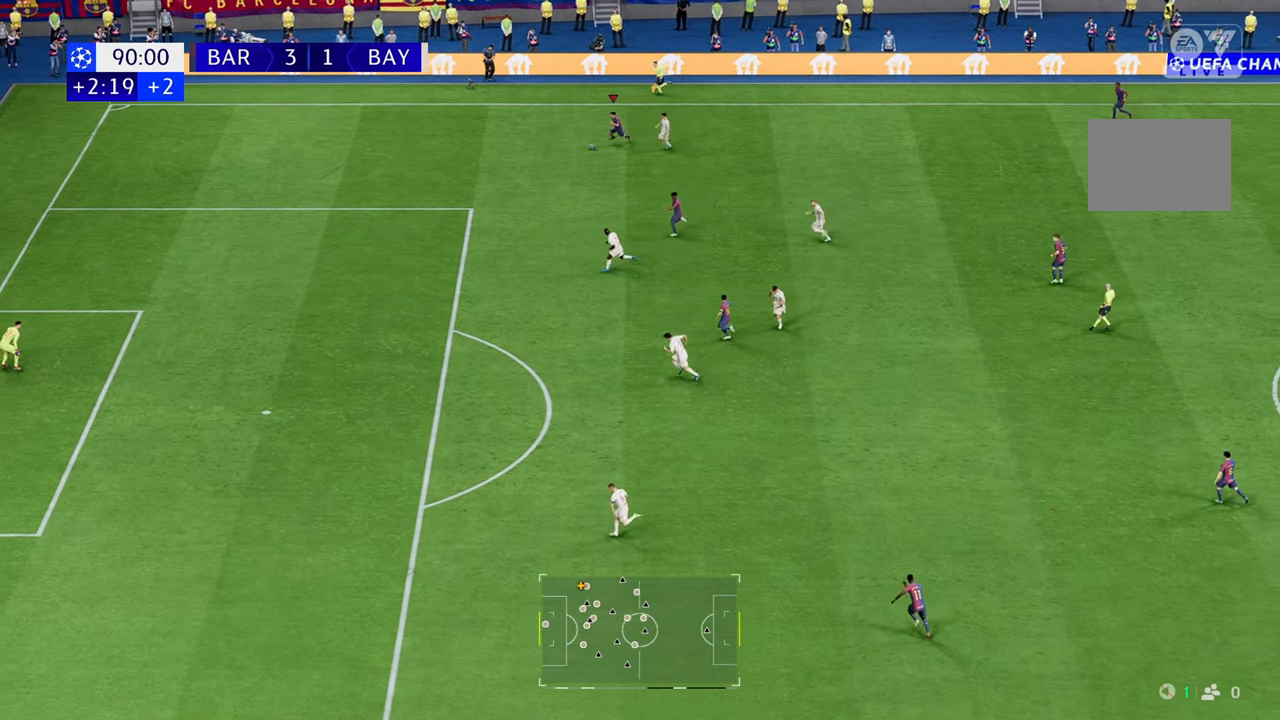
{"buttons": ["R2"], "left_stick": "down", "right_stick": "center", "events": [[217, "A", "down"], [300, "left_stick", "down"], [317, "A", "up"]]}
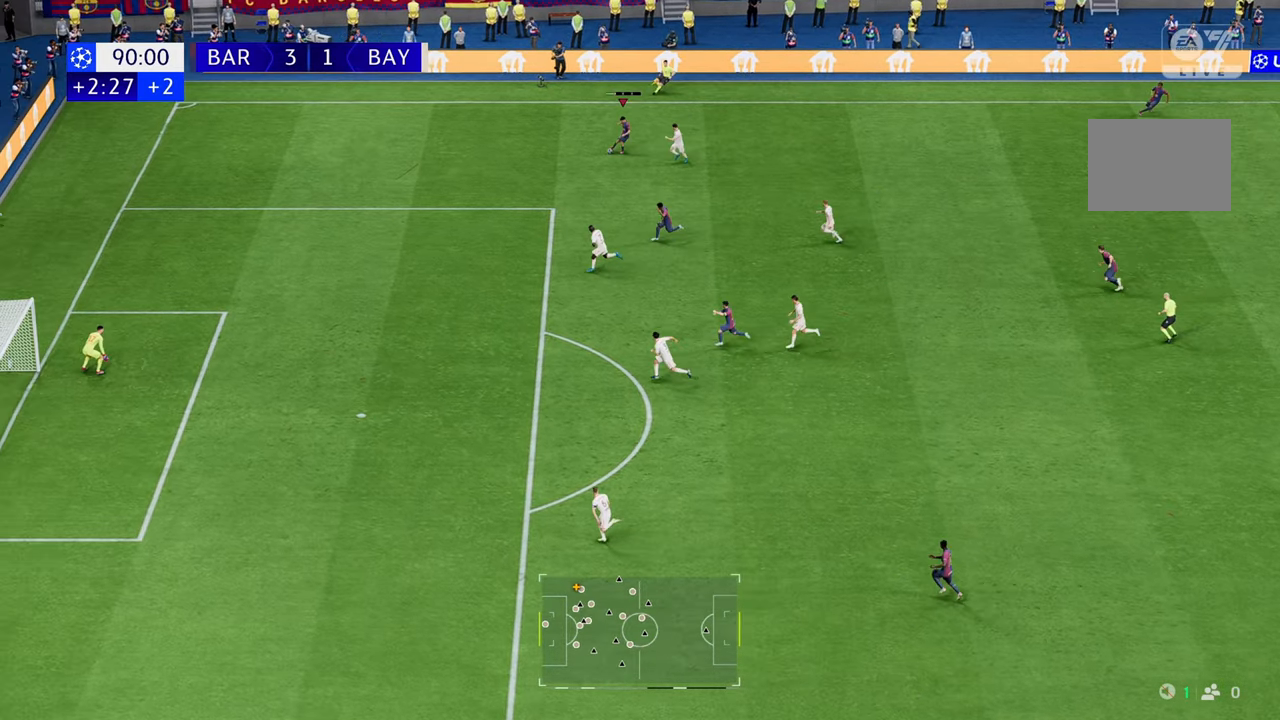
{"buttons": ["R2"], "left_stick": "down", "right_stick": "center", "events": []}
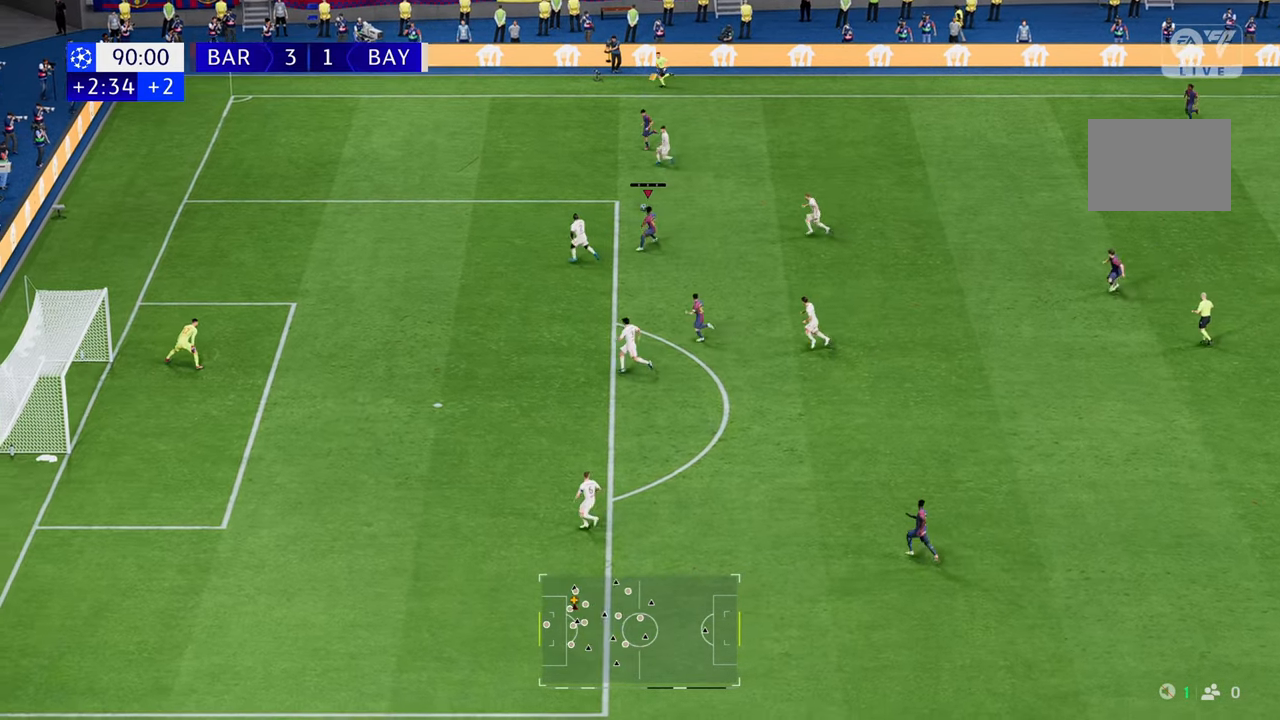
{"buttons": ["R2"], "left_stick": "down", "right_stick": "center", "events": []}
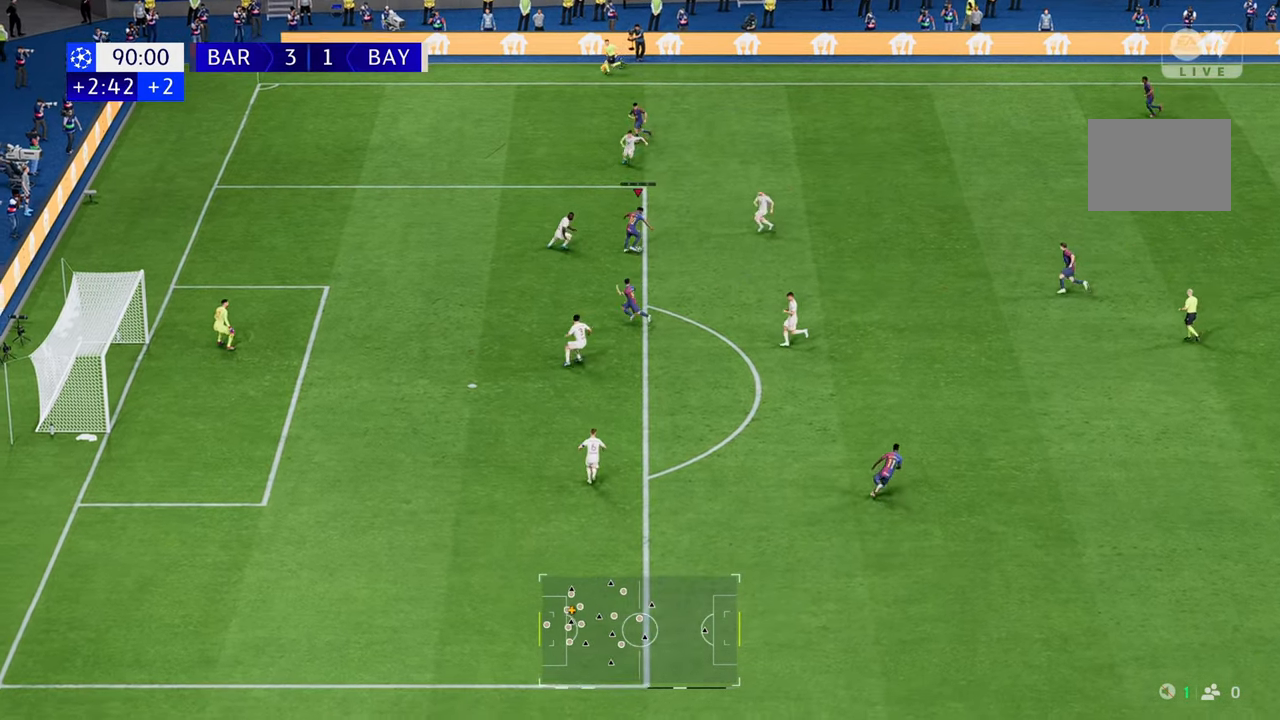
{"buttons": ["B", "R1"], "left_stick": "down", "right_stick": "center", "events": [[417, "R2", "up"], [467, "B", "down"], [467, "R1", "down"]]}
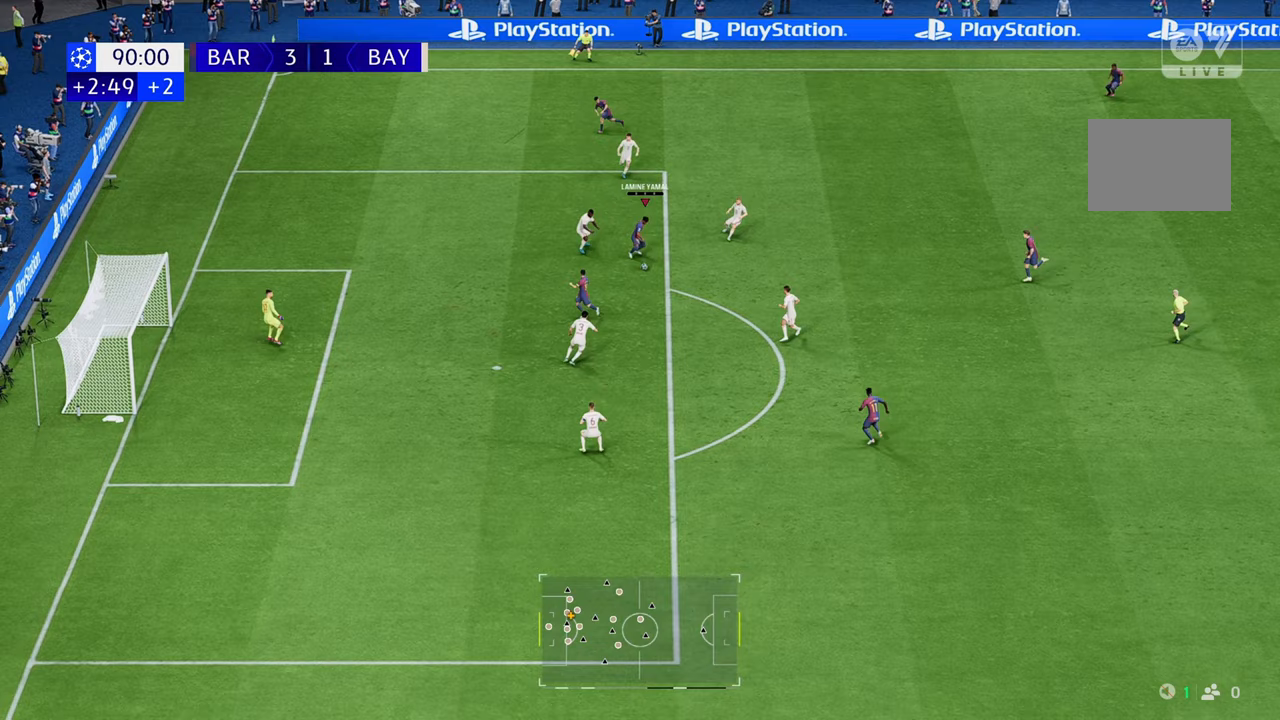
{"buttons": ["B"], "left_stick": "down", "right_stick": "center", "events": [[150, "B", "up"], [167, "R1", "up"], [450, "B", "down"]]}
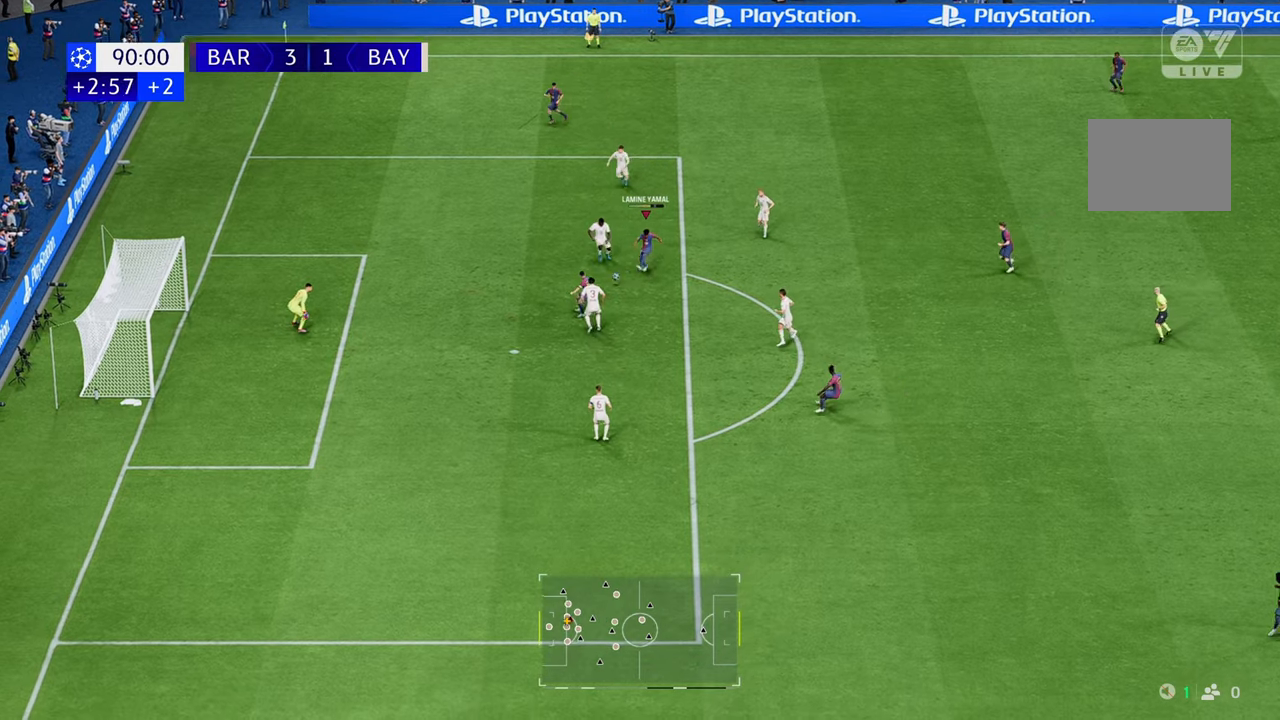
{"buttons": [], "left_stick": "down", "right_stick": "center", "events": [[83, "B", "up"]]}
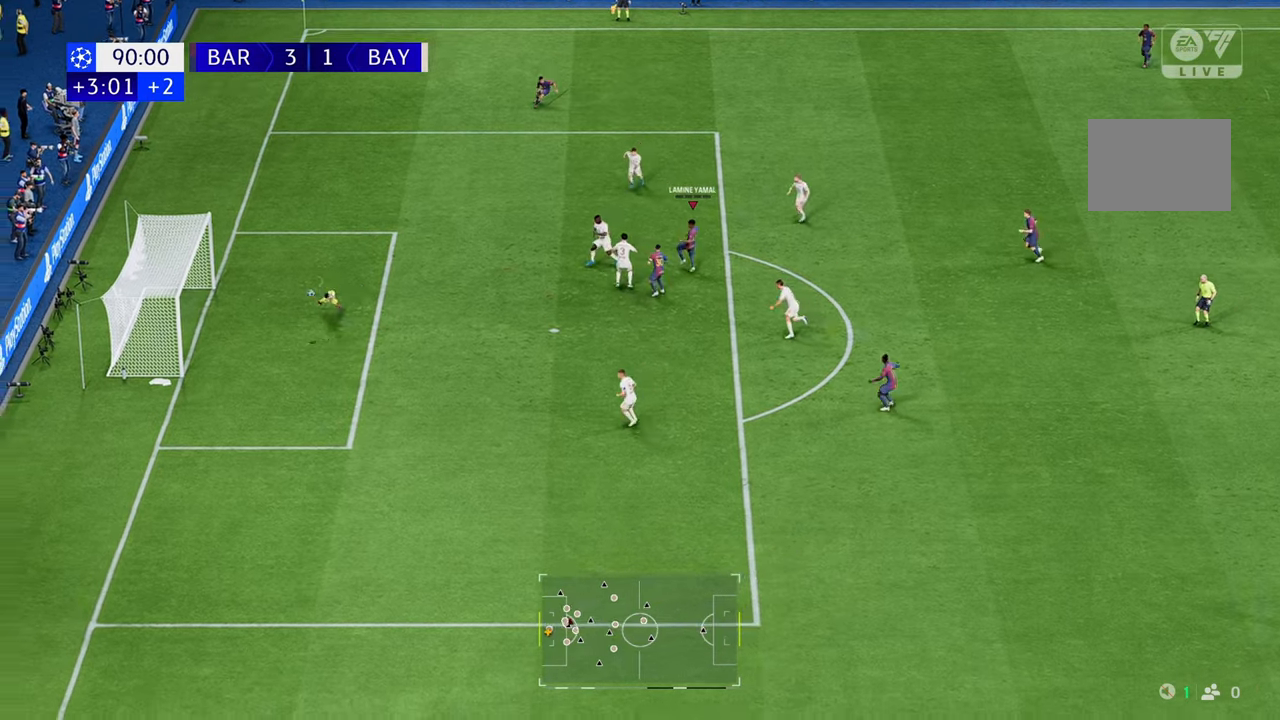
{"buttons": ["R2"], "left_stick": "down", "right_stick": "center", "events": [[350, "R2", "down"]]}
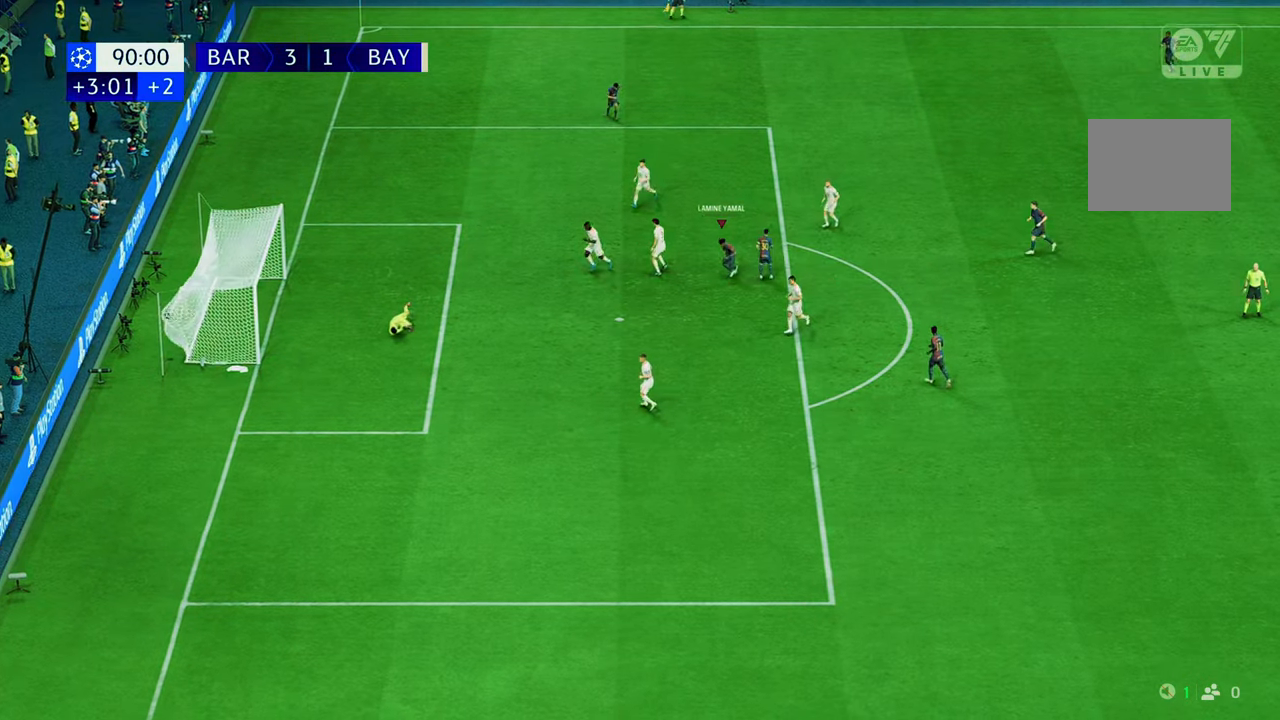
{"buttons": [], "left_stick": "center", "right_stick": "center", "events": [[83, "R2", "up"], [200, "left_stick", "center"]]}